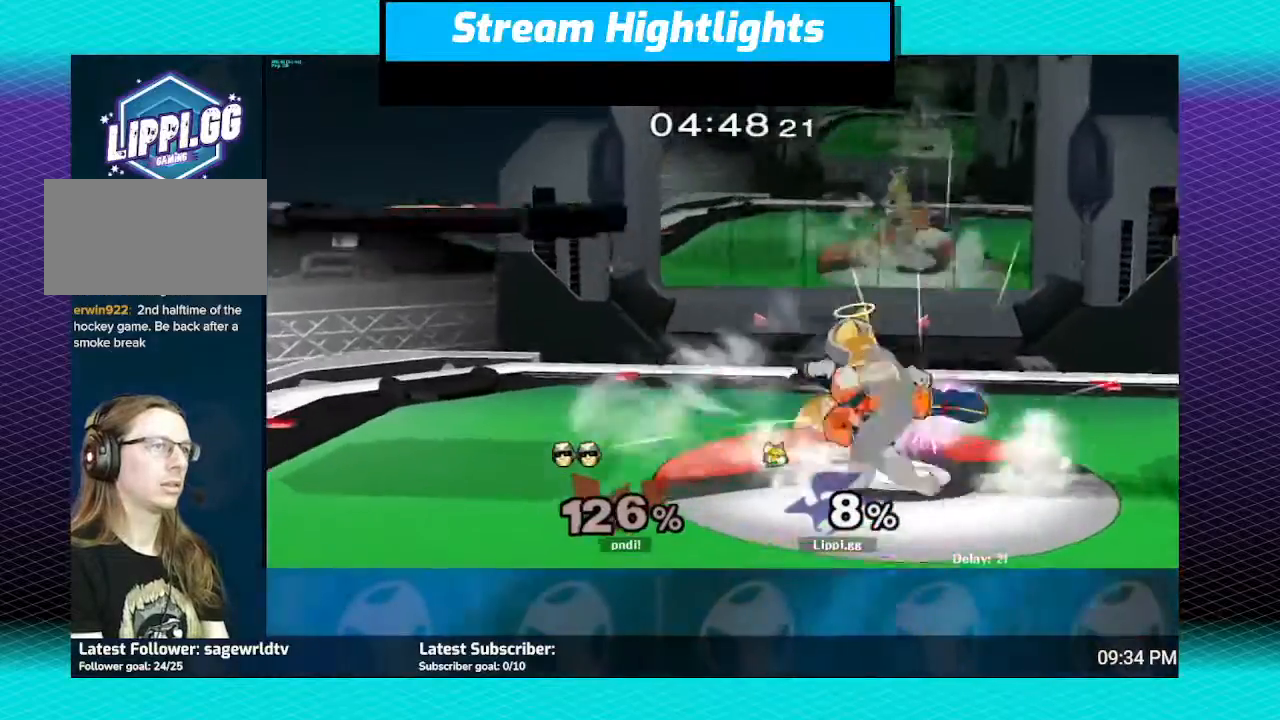
Gameplay with a controller (Nintendo layout); each line is a JSON object with the inputs held at the frame after it. "events" lists button and stick changes between this image and that frame as [ms after this image, input, new state], when the widget could be followed in between. Not read: L3 R3.
{"buttons": [], "left_stick": "center", "right_stick": "center", "events": [[33, "A", "down"], [166, "A", "up"], [233, "A", "down"], [300, "A", "up"], [300, "left_stick", "center"]]}
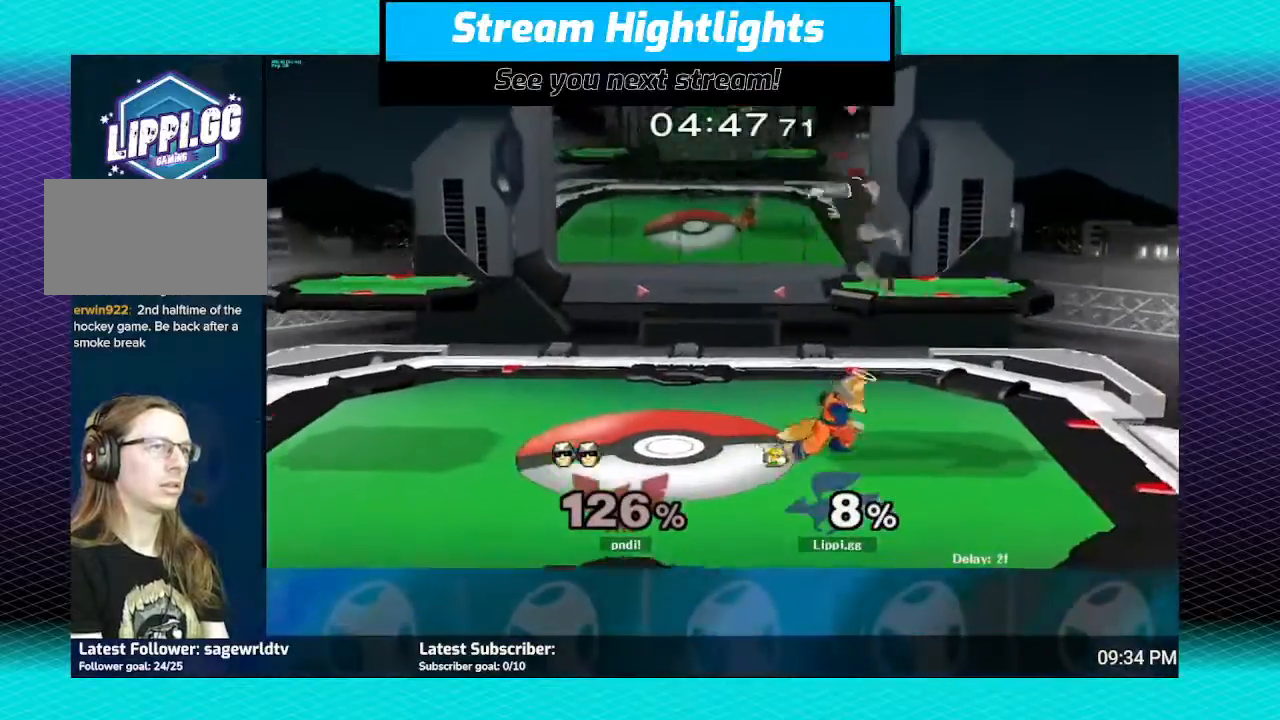
{"buttons": ["A"], "left_stick": "down", "right_stick": "center", "events": [[100, "left_stick", "right"], [134, "Y", "down"], [167, "Y", "up"], [234, "A", "down"], [267, "left_stick", "down"], [300, "A", "up"], [401, "A", "down"], [434, "A", "up"], [501, "A", "down"]]}
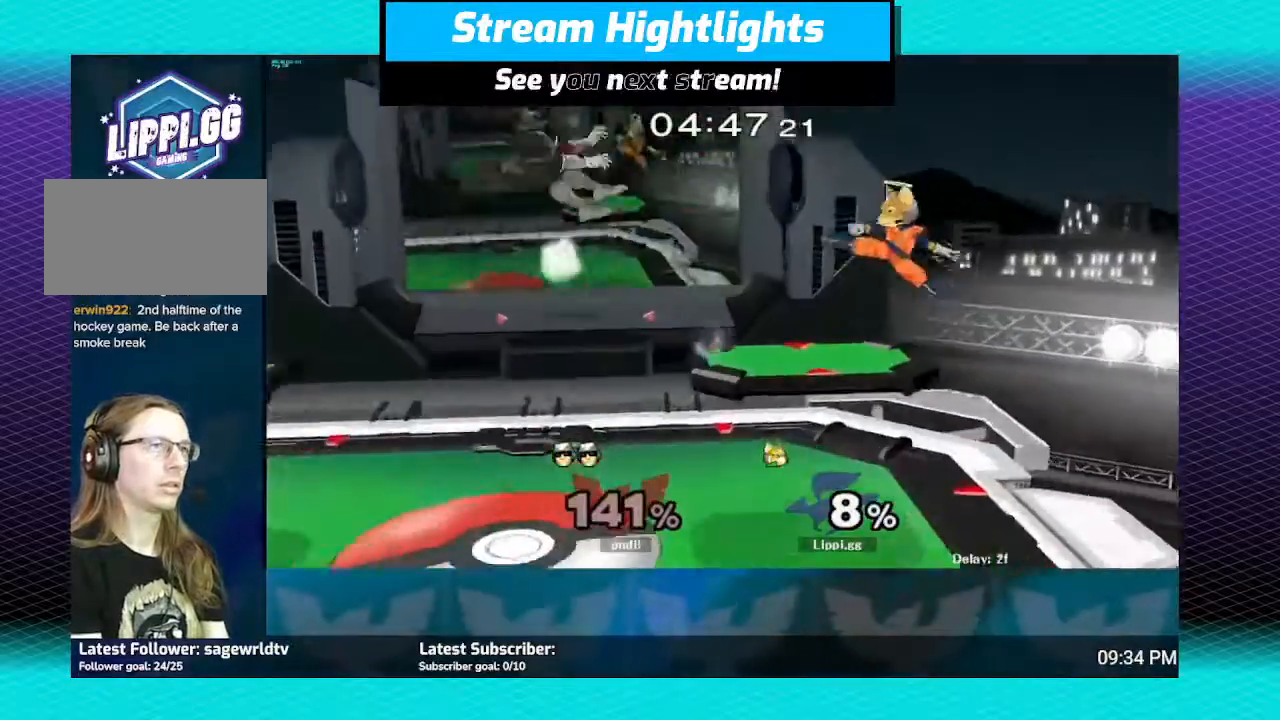
{"buttons": [], "left_stick": "left", "right_stick": "center", "events": [[33, "A", "up"], [367, "left_stick", "center"], [467, "left_stick", "left"]]}
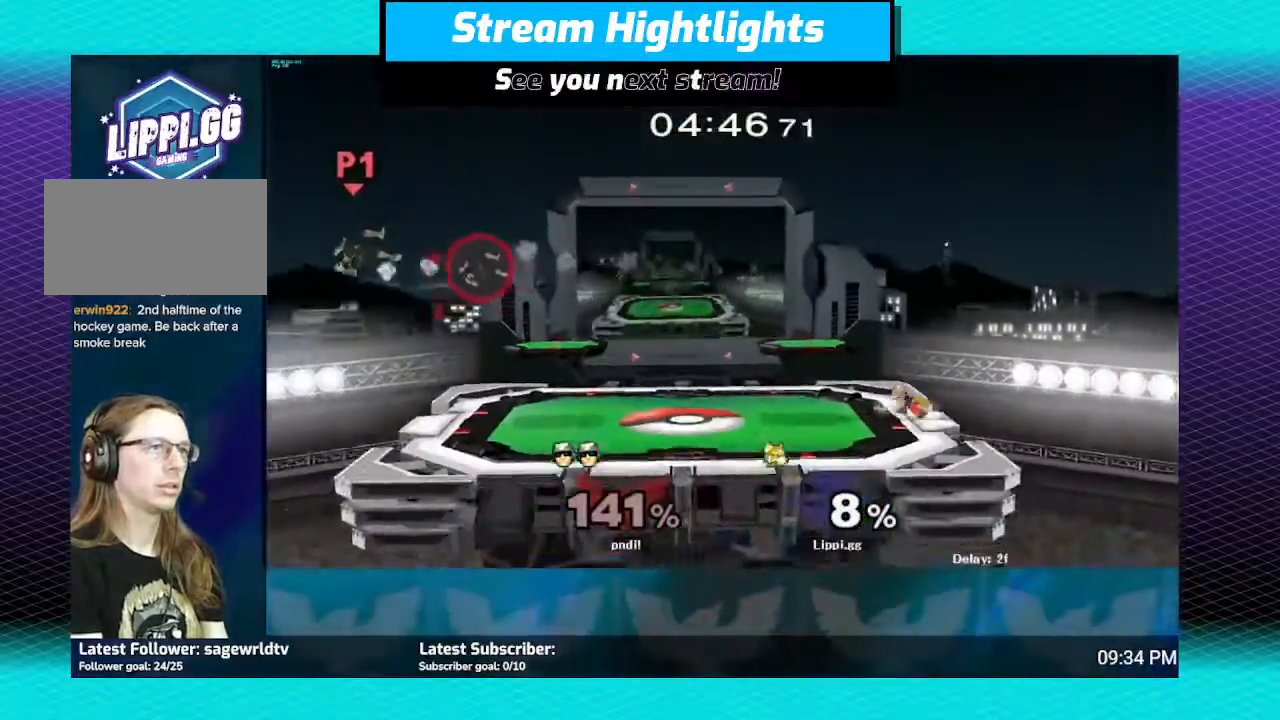
{"buttons": [], "left_stick": "left", "right_stick": "center", "events": [[67, "Y", "down"], [134, "Y", "up"], [200, "left_stick", "center"], [334, "B", "down"], [401, "left_stick", "left"], [467, "B", "up"]]}
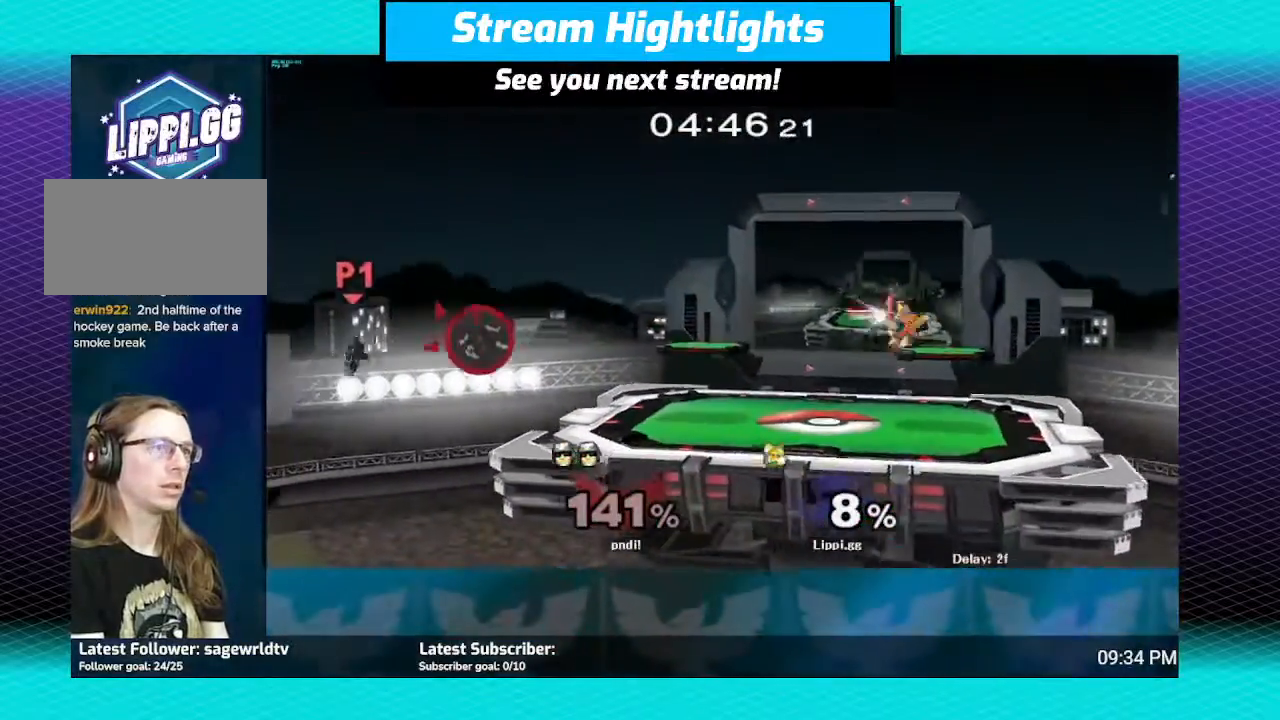
{"buttons": [], "left_stick": "center", "right_stick": "center", "events": [[66, "left_stick", "up-left"], [166, "left_stick", "down-left"], [233, "left_stick", "down"], [333, "left_stick", "center"]]}
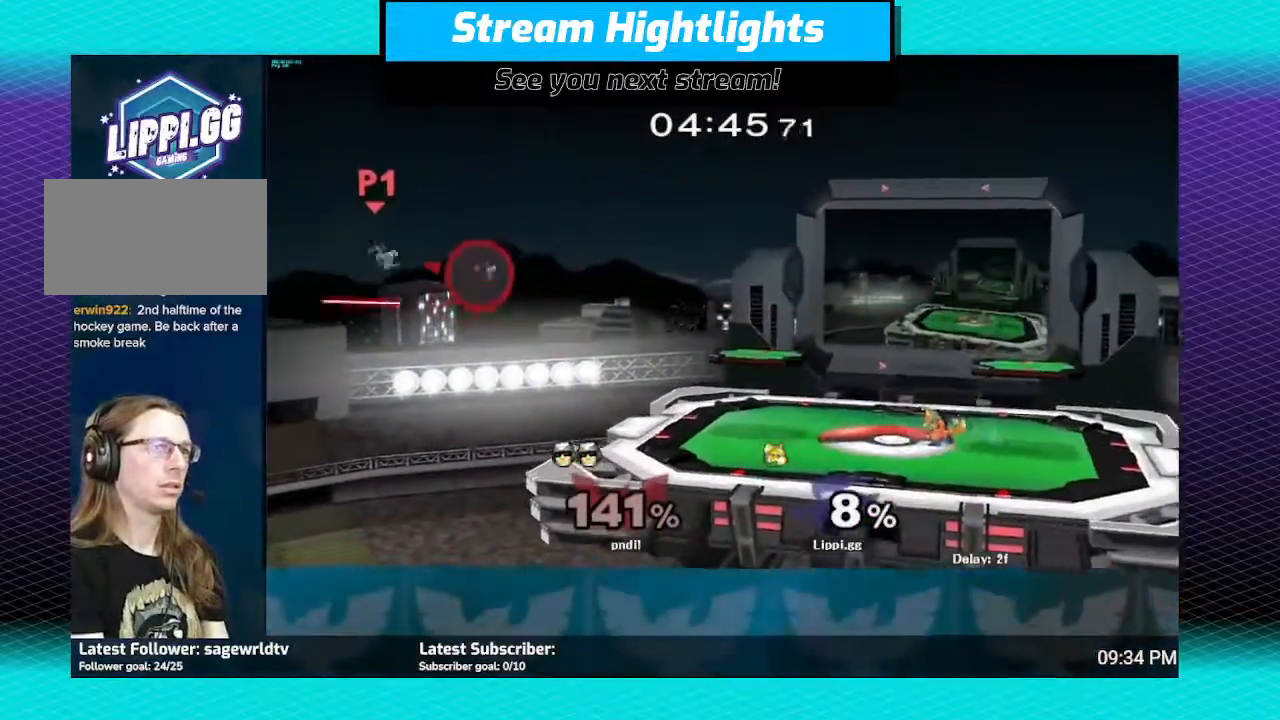
{"buttons": [], "left_stick": "left", "right_stick": "center", "events": [[67, "left_stick", "left"]]}
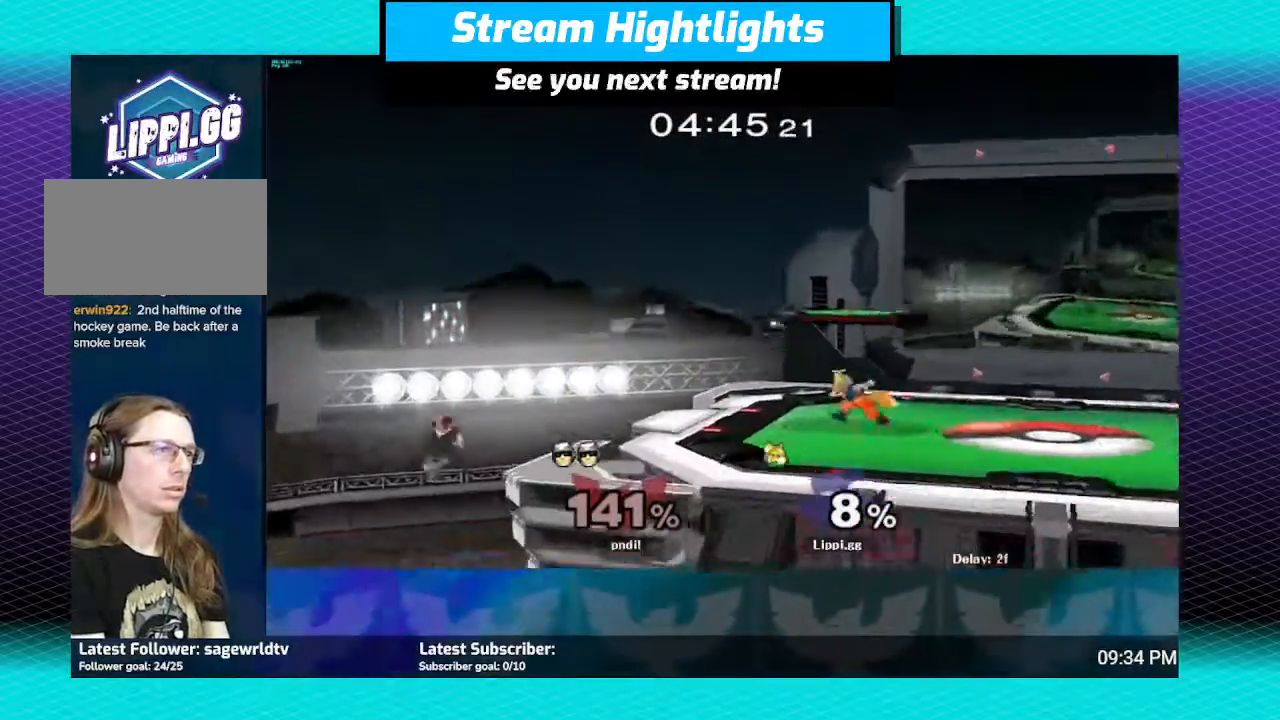
{"buttons": [], "left_stick": "right", "right_stick": "down", "events": [[300, "Y", "down"], [367, "Y", "up"], [467, "left_stick", "right"], [500, "right_stick", "down"]]}
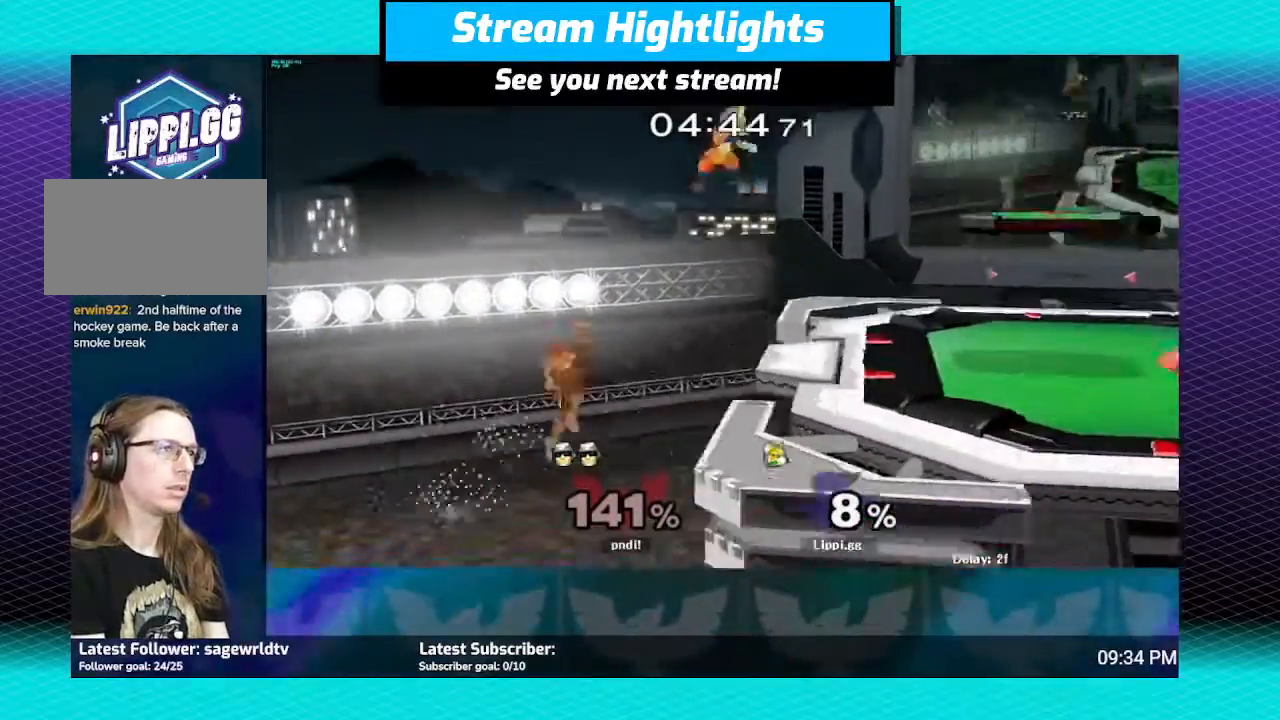
{"buttons": [], "left_stick": "right", "right_stick": "center", "events": [[334, "left_stick", "down-right"], [367, "right_stick", "center"], [434, "left_stick", "right"]]}
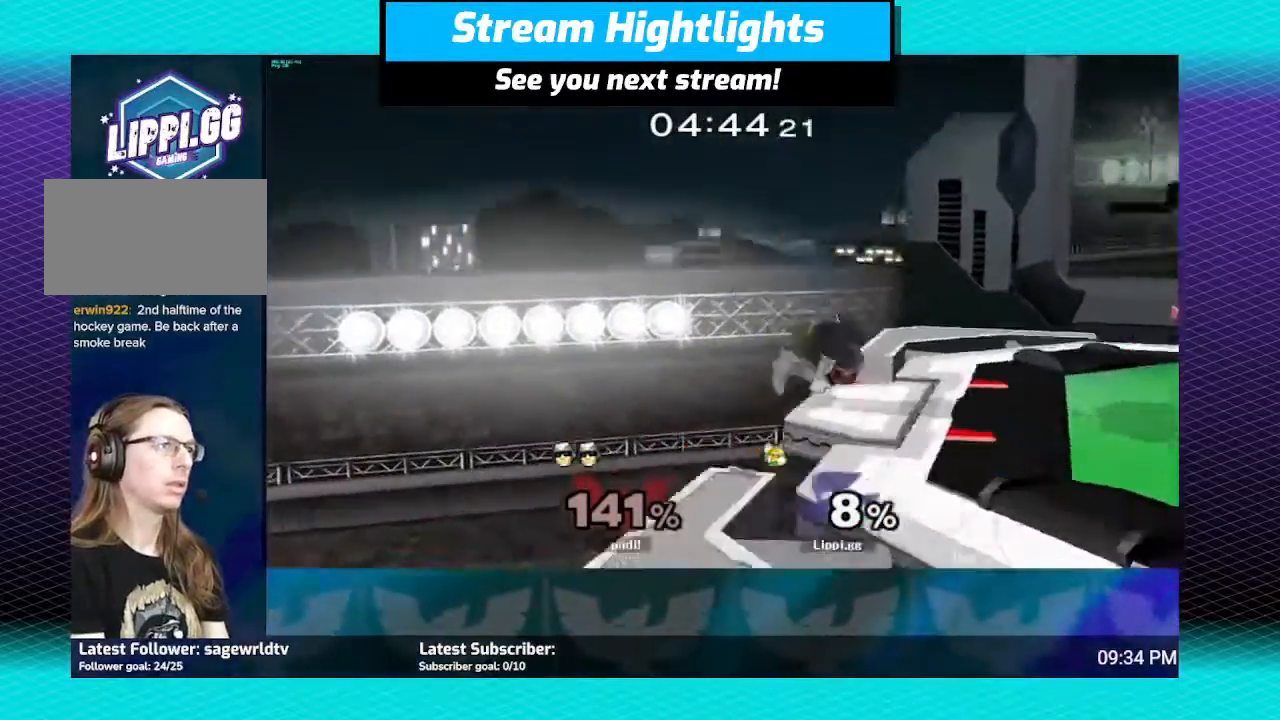
{"buttons": ["Y"], "left_stick": "up", "right_stick": "center", "events": [[33, "B", "down"], [66, "left_stick", "down"], [333, "B", "up"], [333, "left_stick", "up"], [433, "Y", "down"]]}
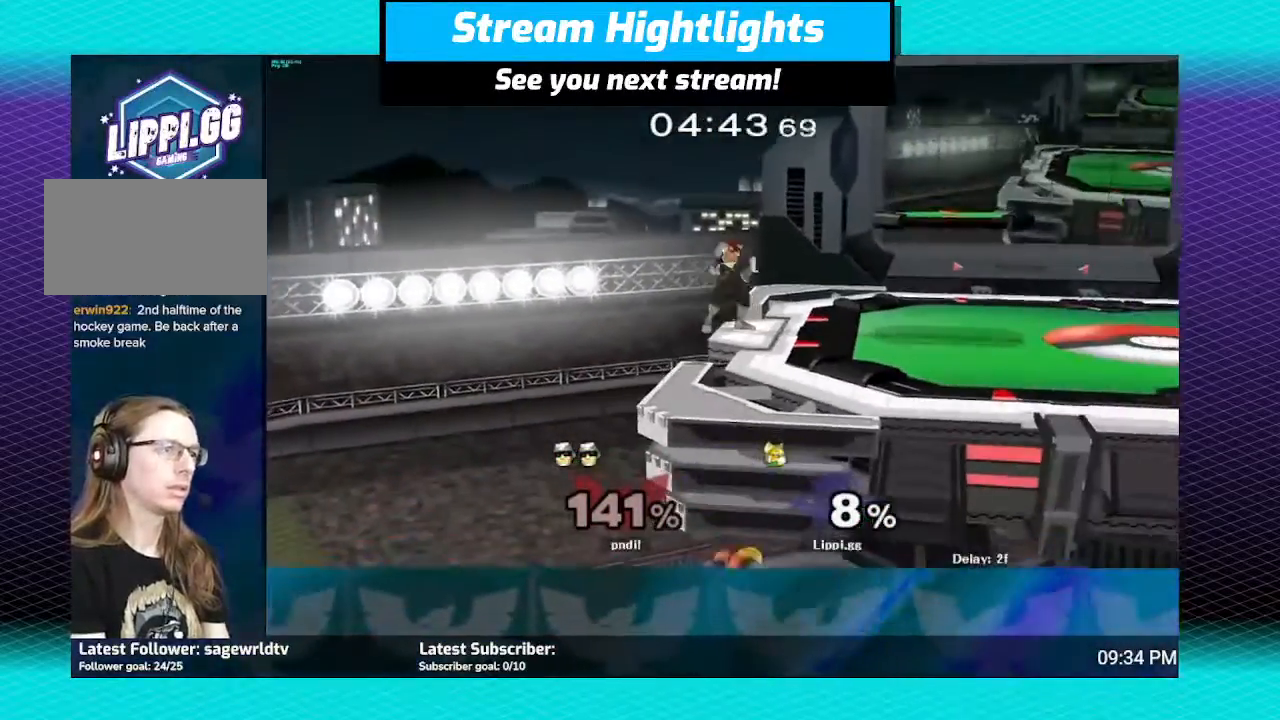
{"buttons": ["B"], "left_stick": "up", "right_stick": "center", "events": [[167, "Y", "up"], [267, "B", "down"]]}
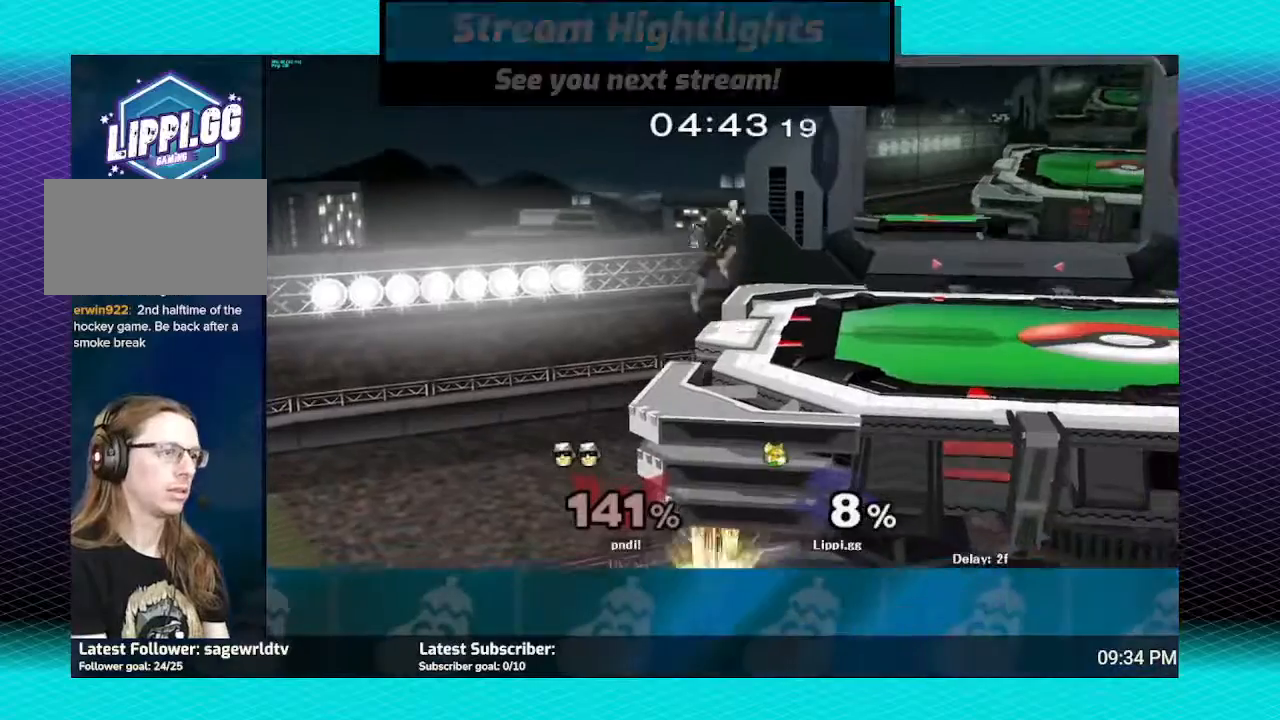
{"buttons": ["B"], "left_stick": "up", "right_stick": "center", "events": []}
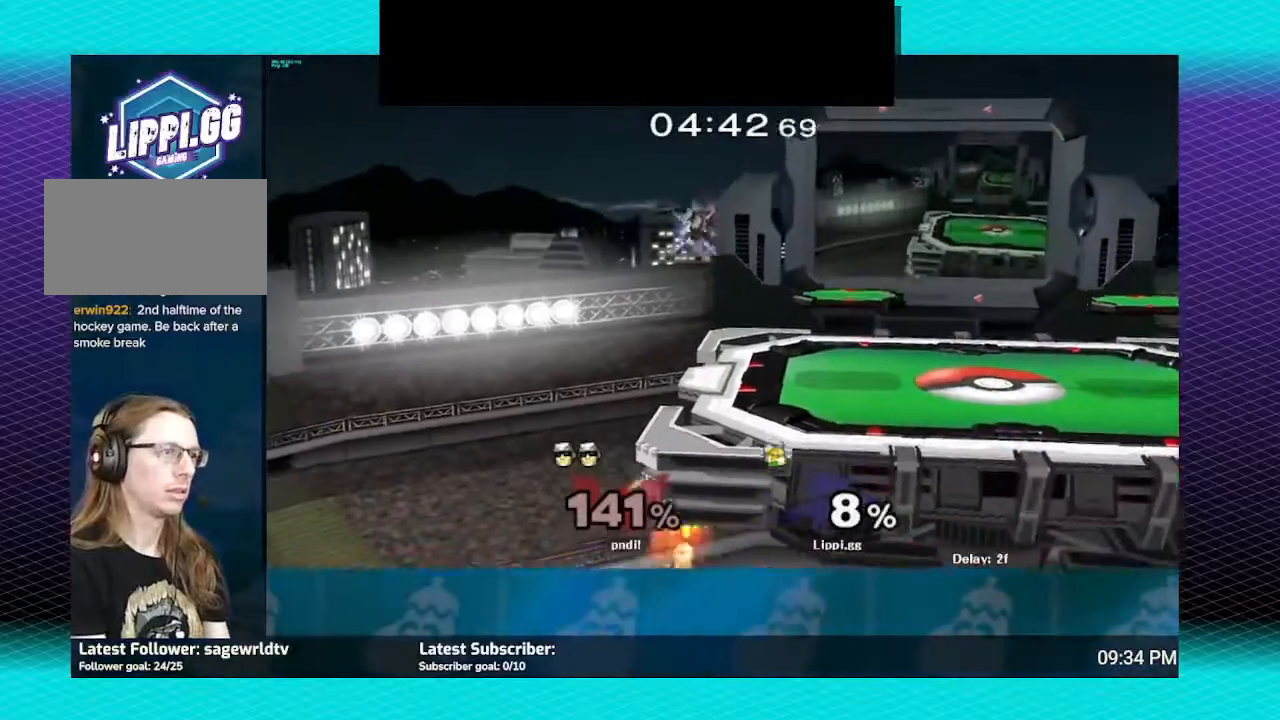
{"buttons": ["B"], "left_stick": "up-right", "right_stick": "center", "events": [[434, "left_stick", "up-right"]]}
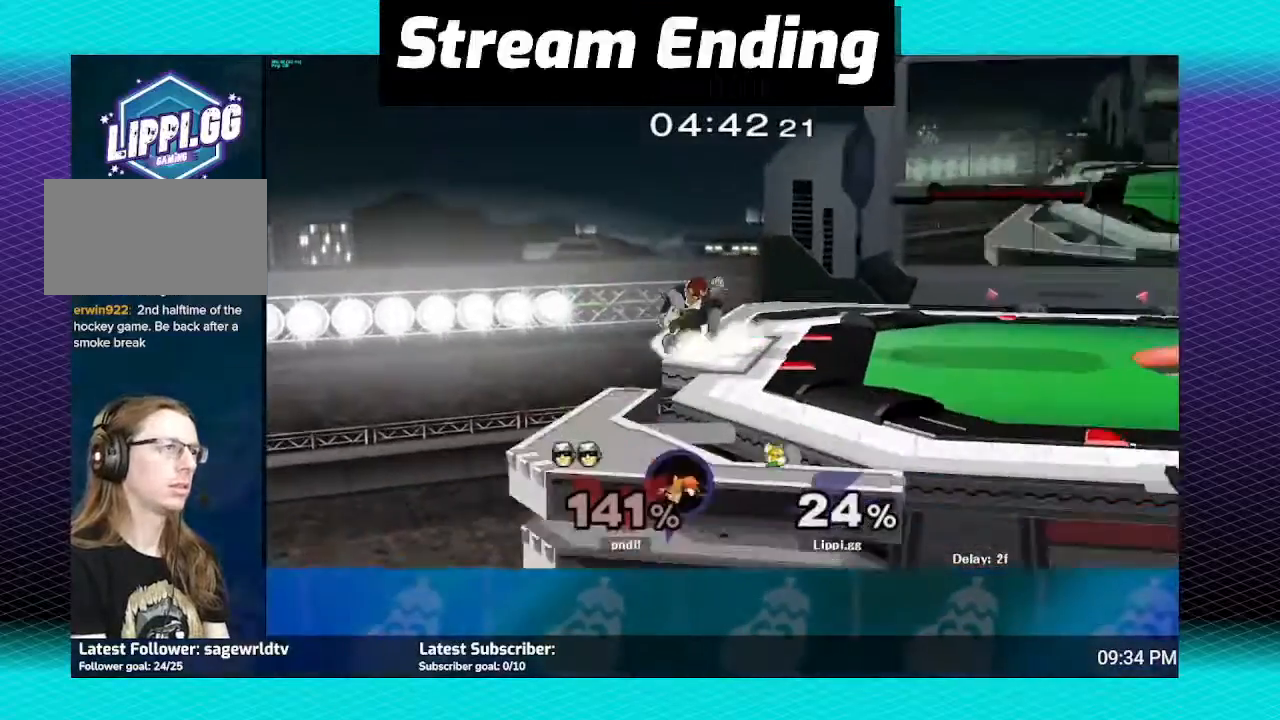
{"buttons": ["B"], "left_stick": "up", "right_stick": "center", "events": [[100, "left_stick", "right"], [166, "B", "up"], [300, "B", "down"], [300, "left_stick", "up"]]}
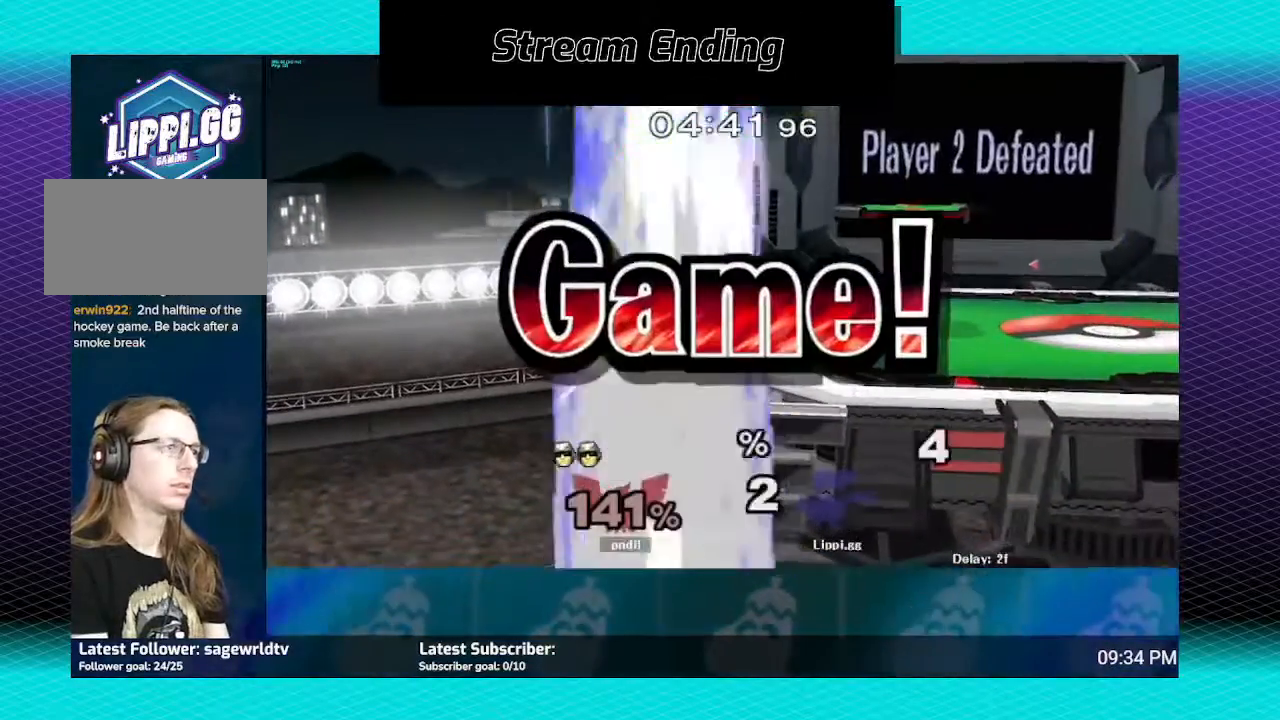
{"buttons": [], "left_stick": "center", "right_stick": "center", "events": [[334, "B", "up"], [367, "left_stick", "center"]]}
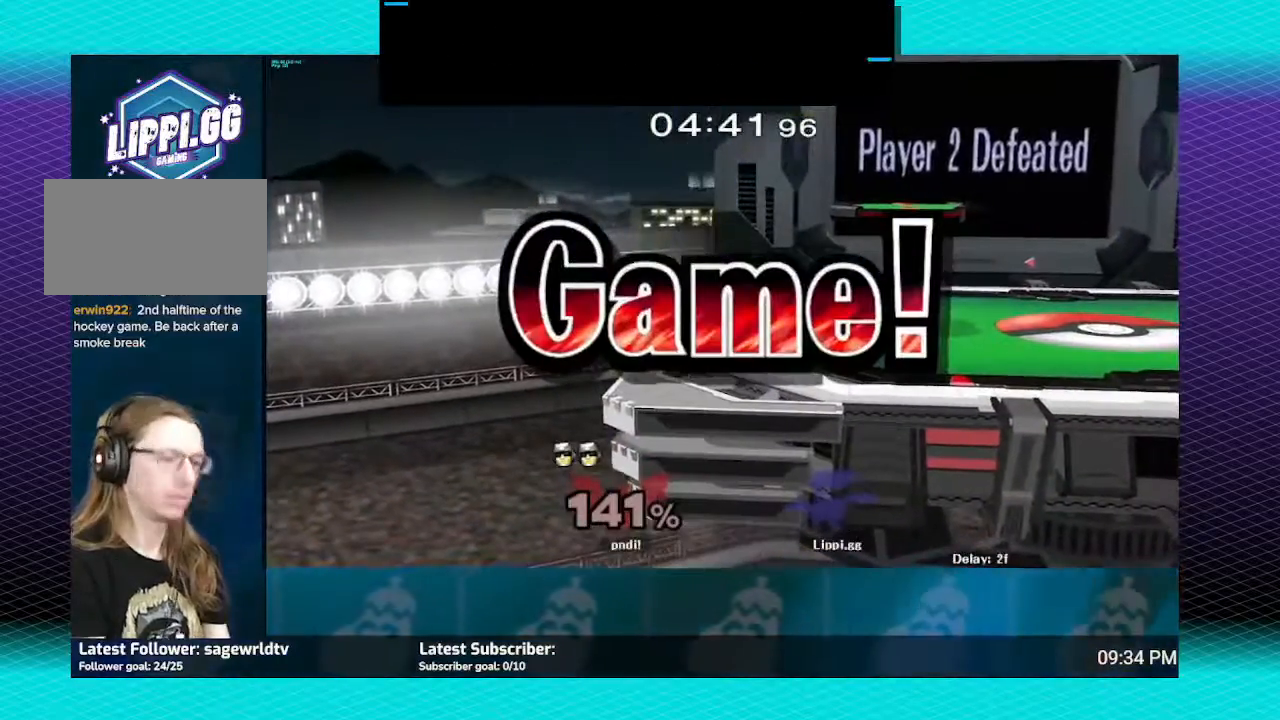
{"buttons": [], "left_stick": "center", "right_stick": "center", "events": []}
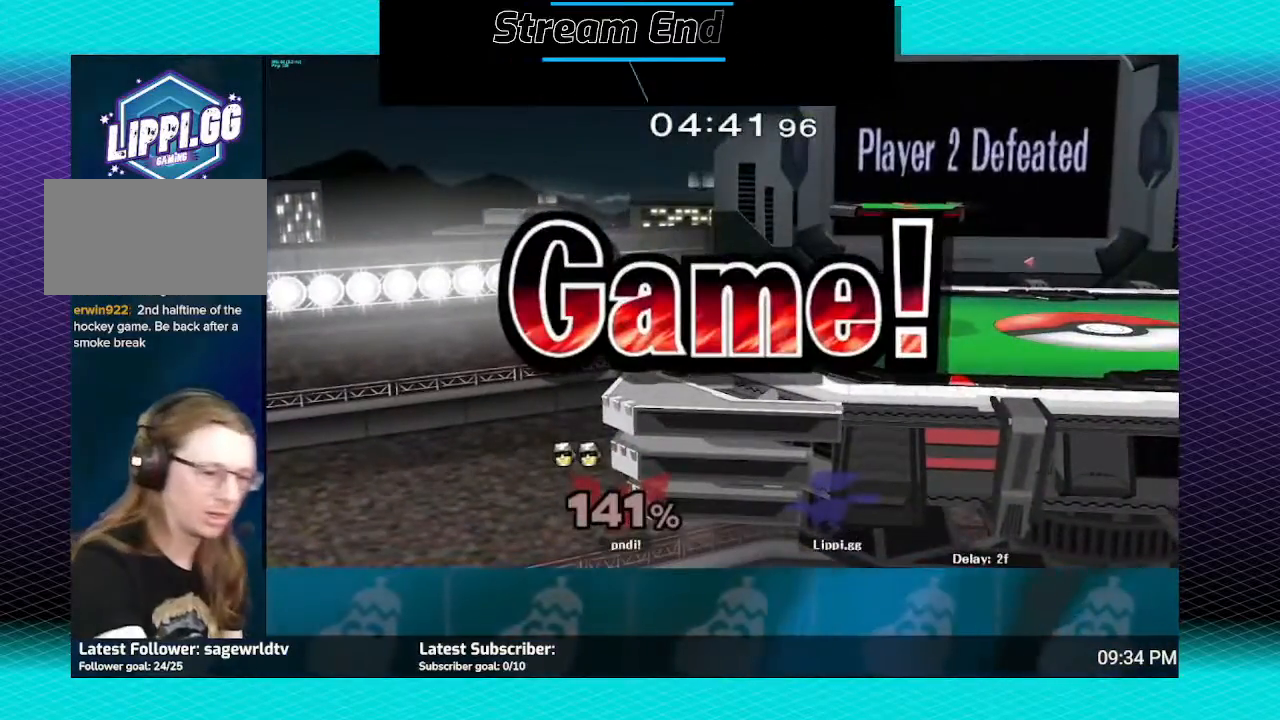
{"buttons": [], "left_stick": "down", "right_stick": "center", "events": [[134, "left_stick", "down"], [300, "B", "down"], [401, "B", "up"]]}
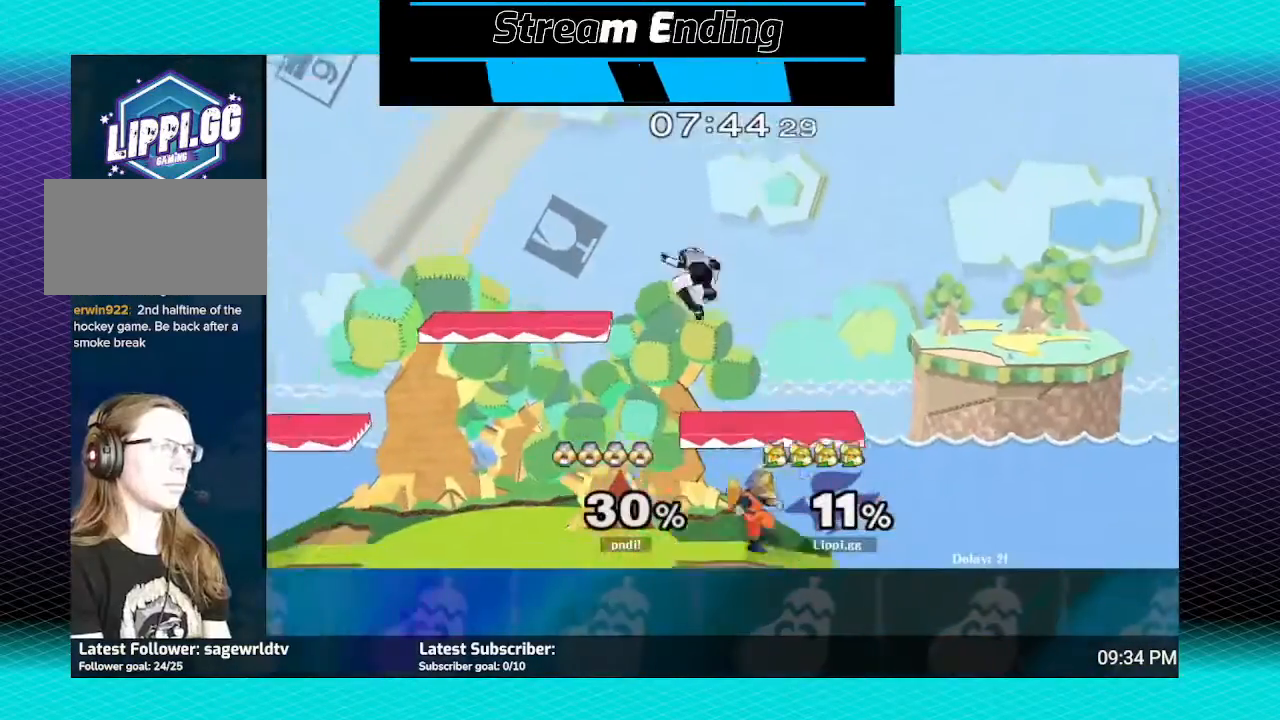
{"buttons": [], "left_stick": "down", "right_stick": "center", "events": [[200, "A", "down"], [267, "A", "up"]]}
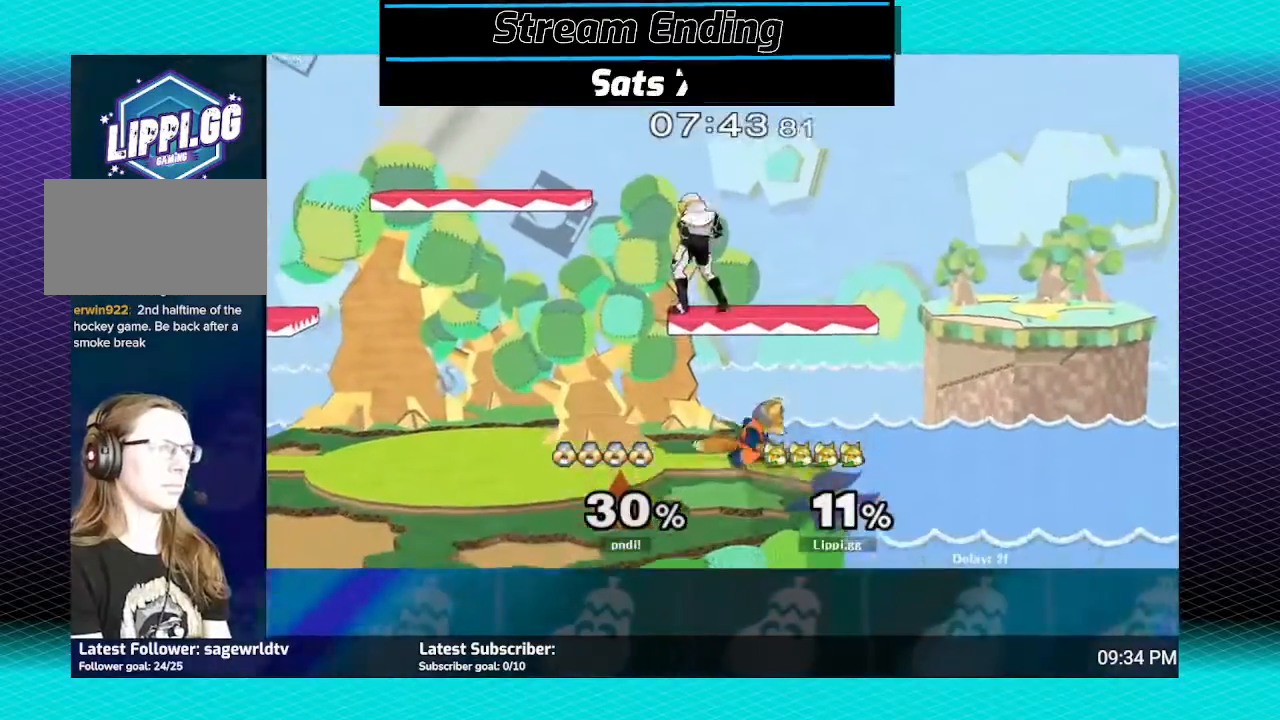
{"buttons": [], "left_stick": "center", "right_stick": "center", "events": [[33, "left_stick", "center"], [334, "left_stick", "left"], [401, "Y", "down"], [434, "Y", "up"], [501, "left_stick", "center"]]}
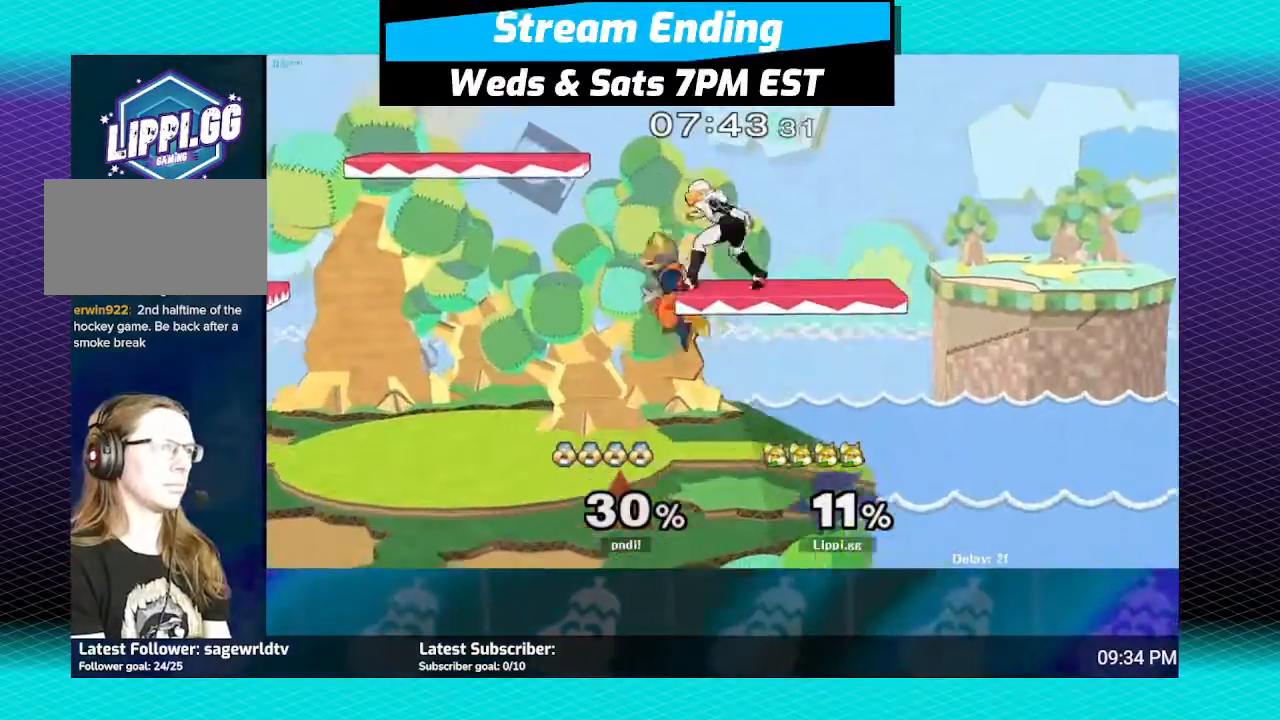
{"buttons": [], "left_stick": "down", "right_stick": "center", "events": [[33, "left_stick", "up"], [66, "A", "down"], [200, "A", "up"], [233, "A", "down"], [233, "left_stick", "down"], [300, "A", "up"], [367, "A", "down"], [433, "A", "up"]]}
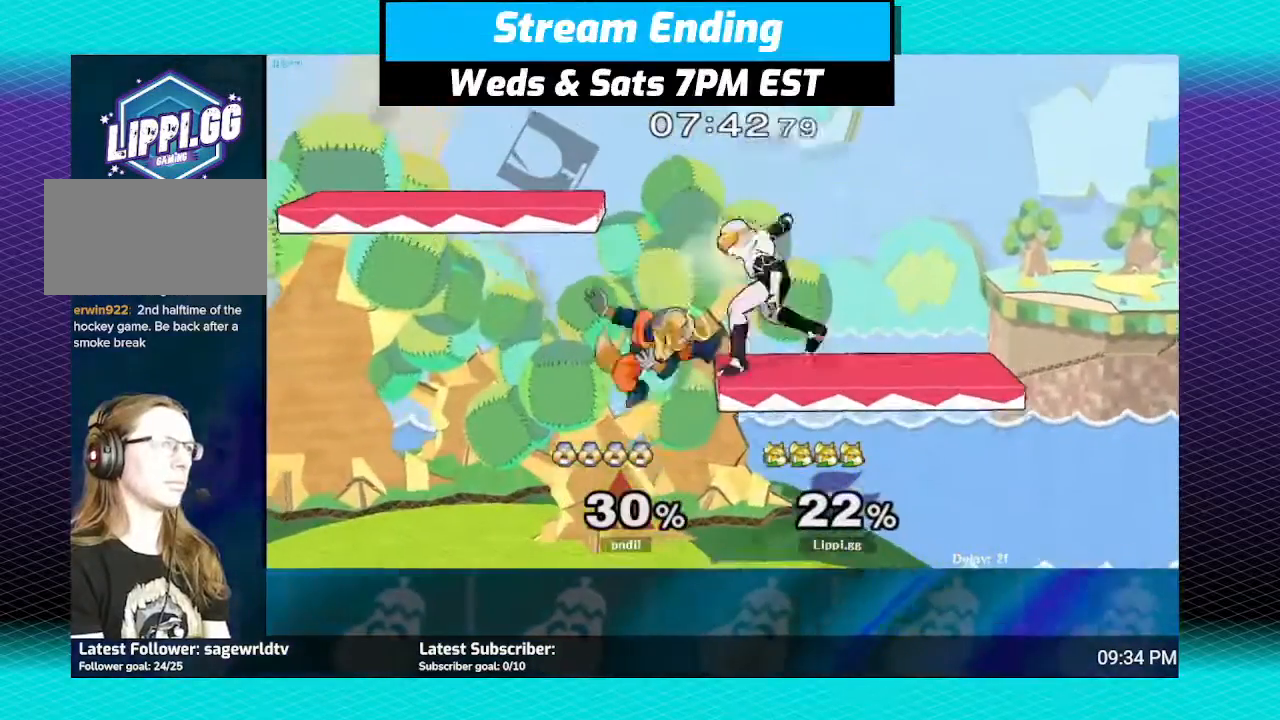
{"buttons": ["Y"], "left_stick": "up-right", "right_stick": "center", "events": [[267, "left_stick", "center"], [467, "Y", "down"], [467, "left_stick", "up-right"]]}
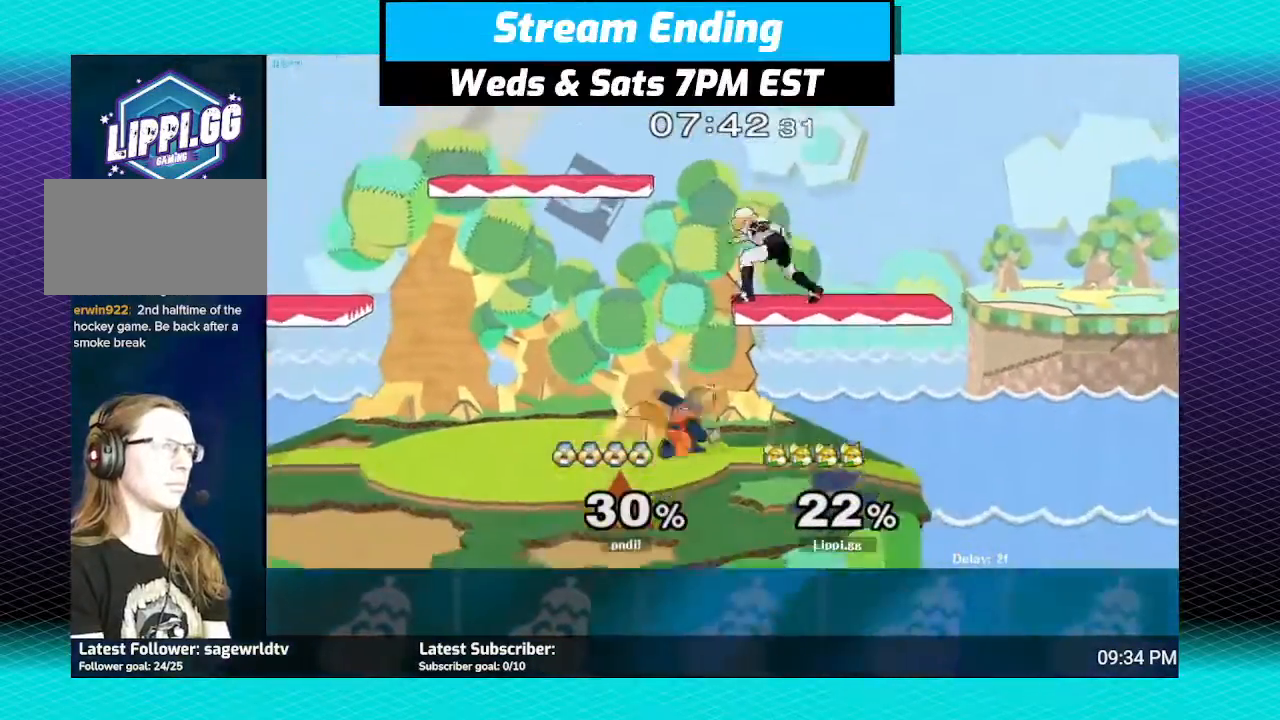
{"buttons": ["A"], "left_stick": "down", "right_stick": "center", "events": [[33, "Y", "up"], [133, "A", "down"], [133, "left_stick", "down"], [200, "A", "up"], [233, "A", "down"], [300, "left_stick", "center"], [367, "left_stick", "down"], [400, "A", "up"], [433, "A", "down"]]}
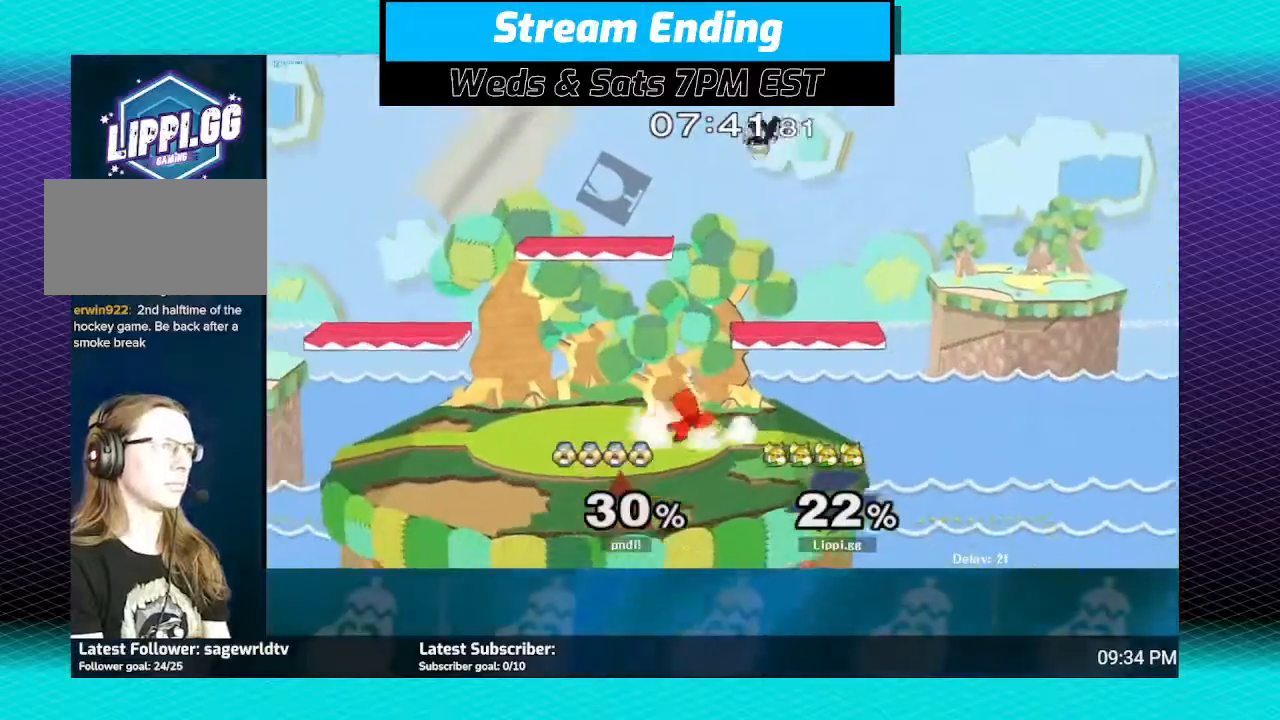
{"buttons": [], "left_stick": "down", "right_stick": "center", "events": [[33, "A", "up"], [134, "left_stick", "center"], [234, "left_stick", "up"], [267, "Y", "down"], [334, "Y", "up"], [401, "A", "down"], [401, "left_stick", "down"], [434, "A", "up"]]}
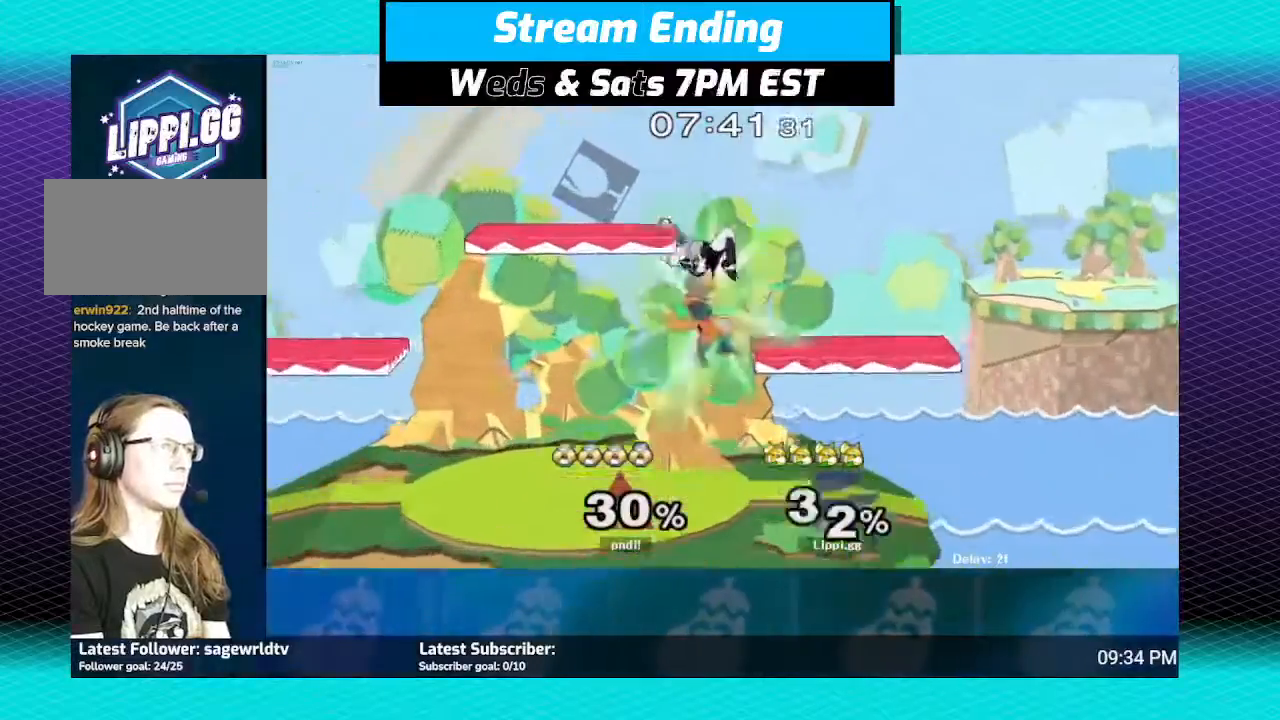
{"buttons": ["A"], "left_stick": "down", "right_stick": "center", "events": [[33, "A", "down"], [100, "A", "up"], [133, "A", "down"], [166, "A", "up"], [233, "A", "down"], [300, "A", "up"], [467, "A", "down"]]}
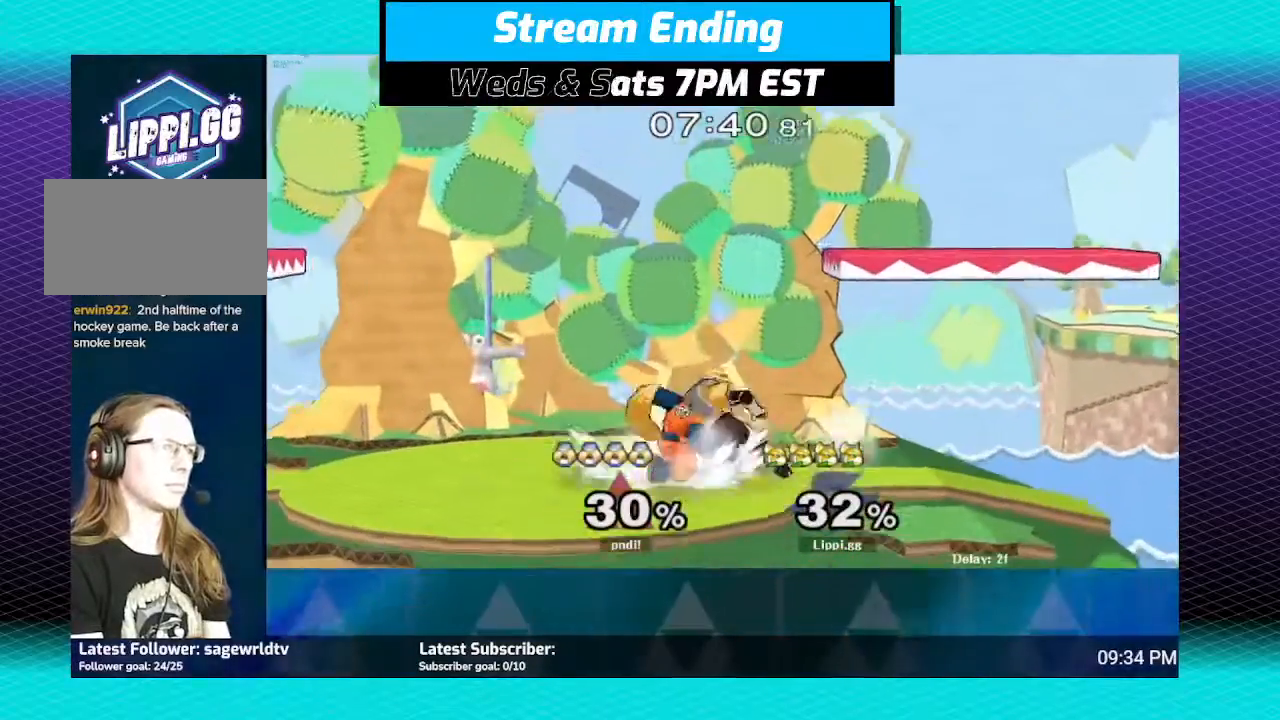
{"buttons": ["A"], "left_stick": "down", "right_stick": "center", "events": [[34, "A", "up"], [134, "A", "down"], [167, "A", "up"], [234, "A", "down"], [267, "A", "up"], [334, "A", "down"], [434, "A", "up"], [467, "A", "down"]]}
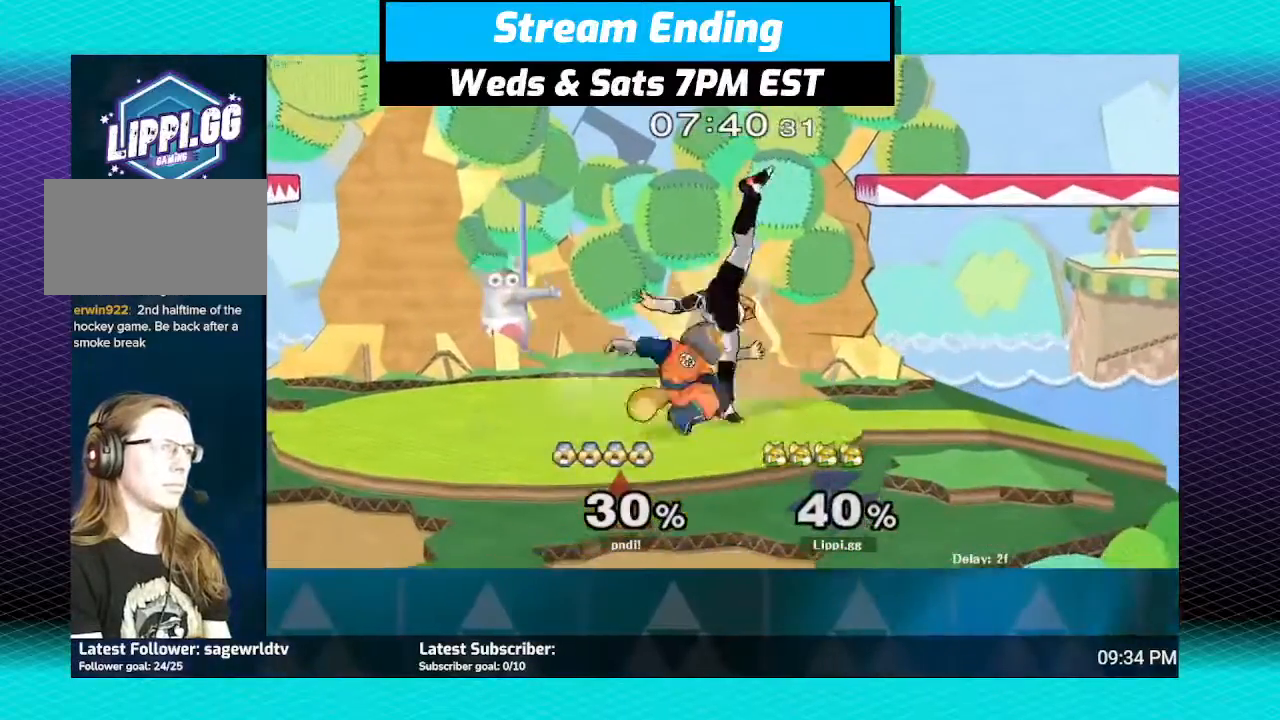
{"buttons": [], "left_stick": "down", "right_stick": "center", "events": [[33, "A", "up"], [267, "A", "down"], [333, "A", "up"], [400, "A", "down"], [467, "A", "up"]]}
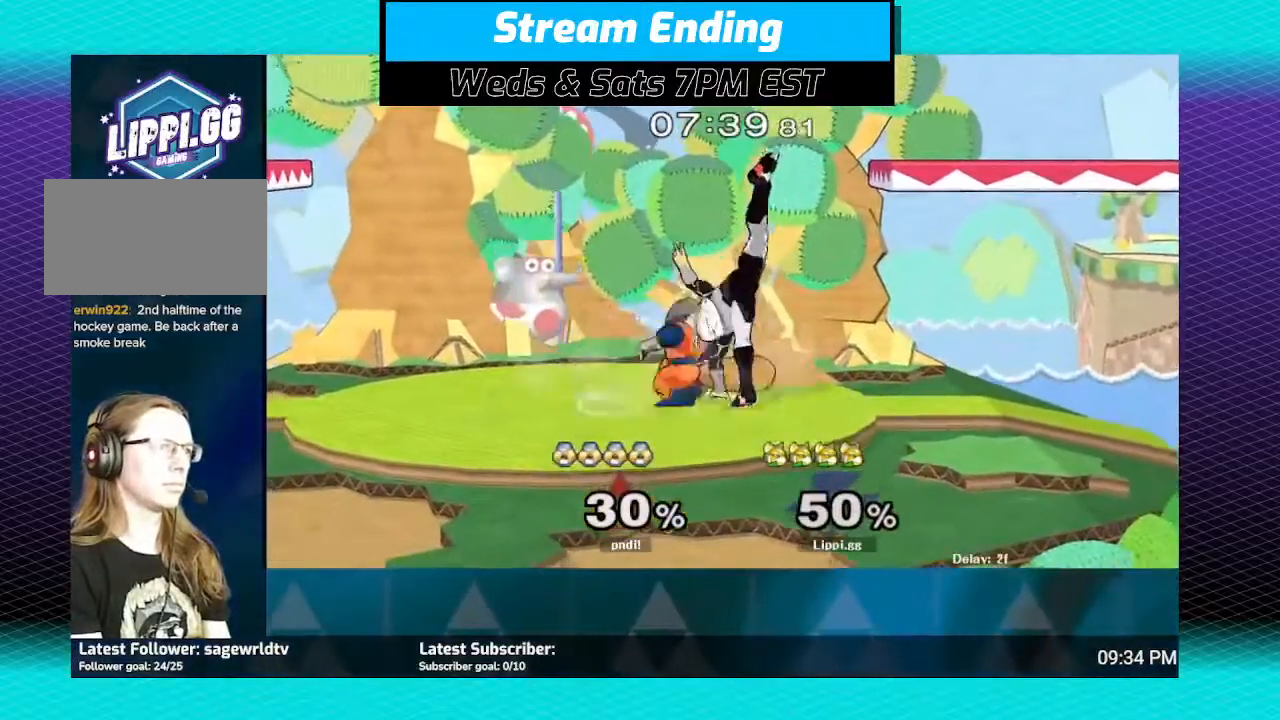
{"buttons": [], "left_stick": "down", "right_stick": "center", "events": [[34, "A", "down"], [100, "A", "up"], [234, "A", "down"], [300, "A", "up"], [367, "A", "down"], [401, "A", "up"]]}
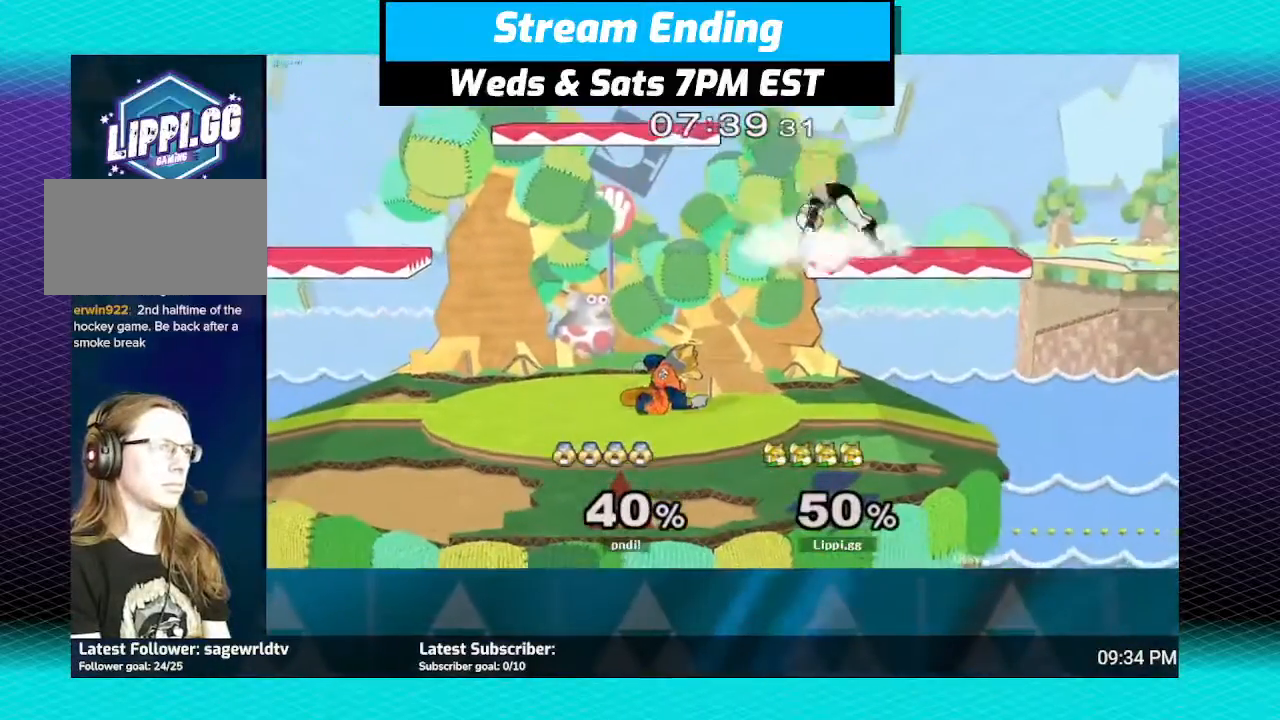
{"buttons": [], "left_stick": "center", "right_stick": "center", "events": [[200, "left_stick", "center"]]}
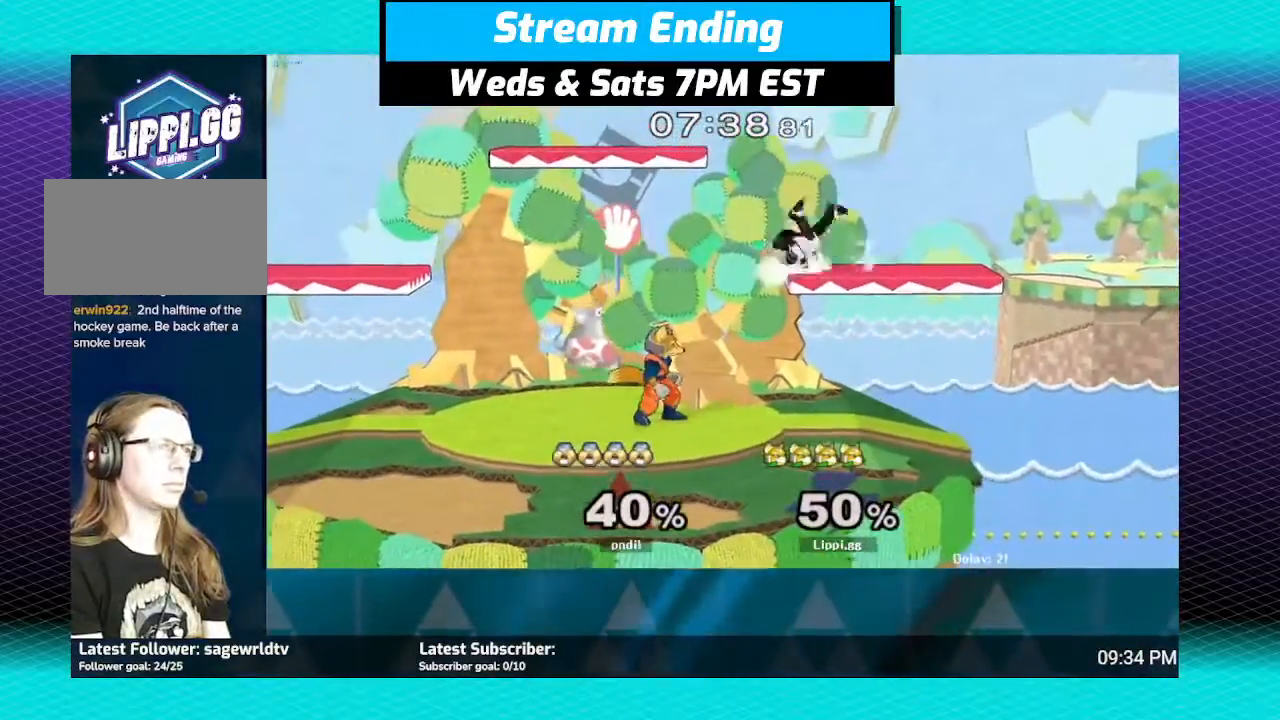
{"buttons": [], "left_stick": "down", "right_stick": "center", "events": [[34, "Y", "down"], [34, "left_stick", "right"], [100, "Y", "up"], [200, "left_stick", "down-left"], [267, "A", "down"], [267, "left_stick", "down"], [334, "A", "up"], [401, "A", "down"], [467, "A", "up"]]}
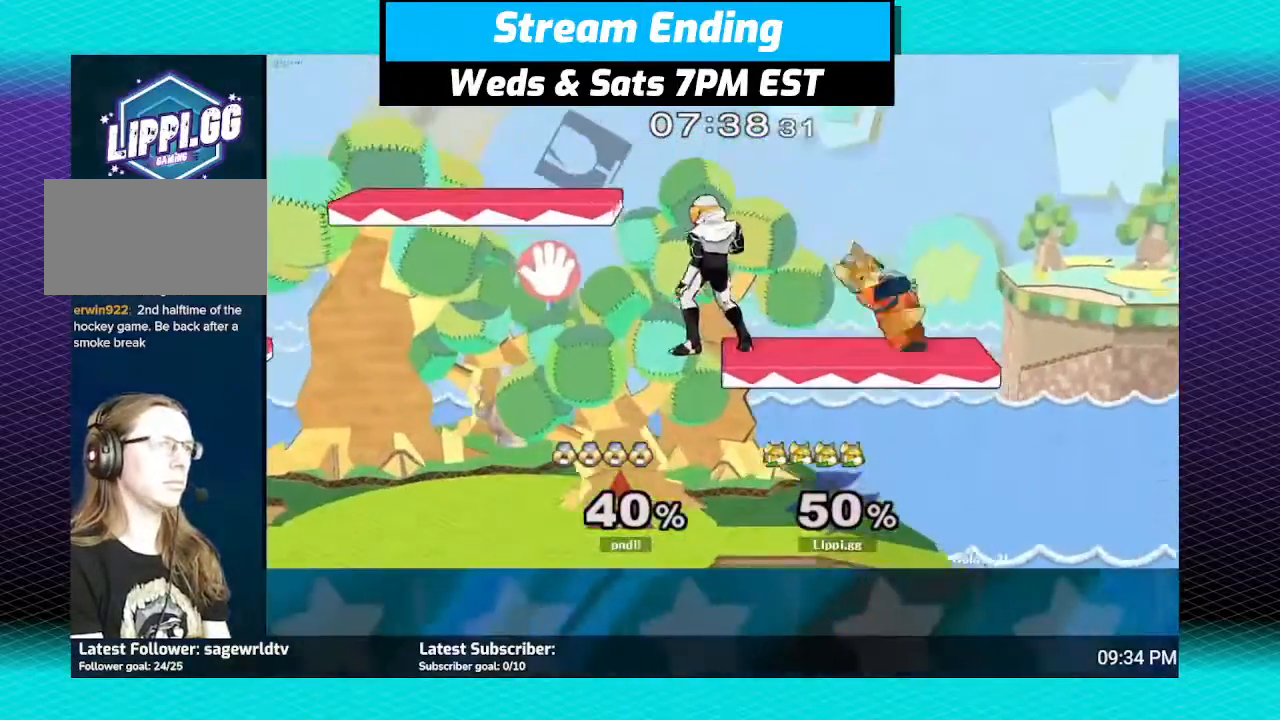
{"buttons": [], "left_stick": "left", "right_stick": "center", "events": [[66, "A", "down"], [133, "A", "up"], [333, "Y", "down"], [333, "left_stick", "left"], [367, "Y", "up"]]}